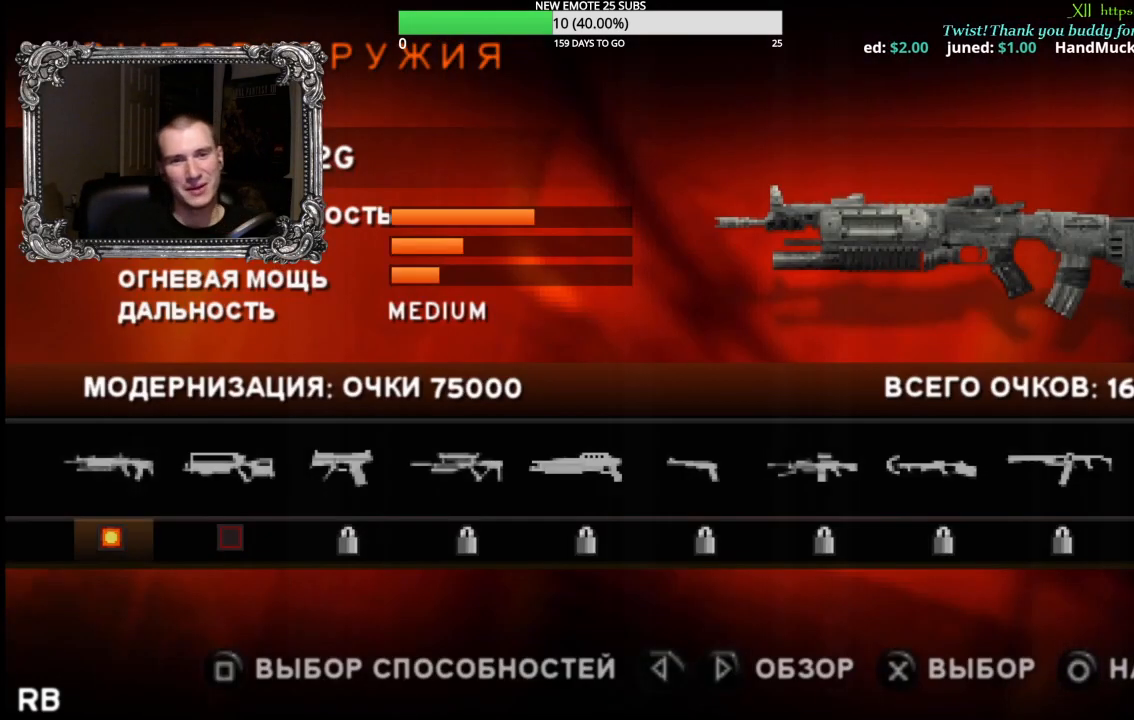
Gameplay with a controller (Xbox layout); each line is a JSON object with the inputs held at the frame after it. "events" lists button and stick changes between this image and that frame as [ms after this image, input, new state], when the widget could be followed in between.
{"buttons": ["DPAD_RIGHT"], "left_stick": "center", "right_stick": "center", "events": [[467, "DPAD_RIGHT", "down"]]}
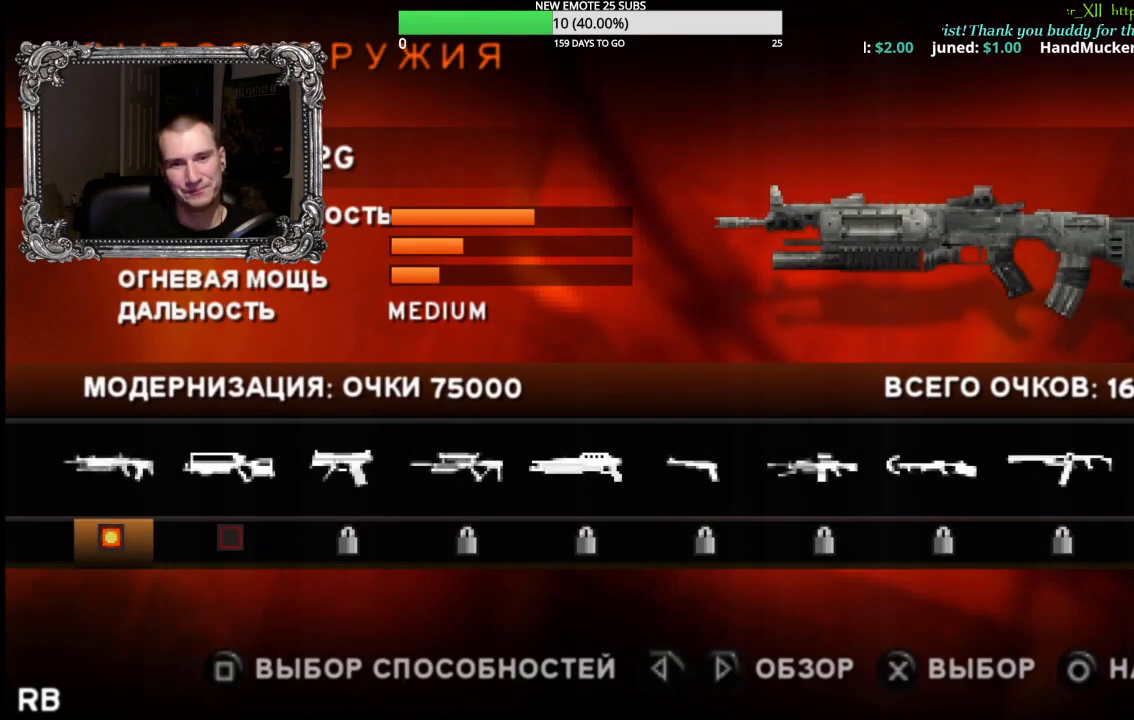
{"buttons": [], "left_stick": "center", "right_stick": "center", "events": [[117, "DPAD_RIGHT", "up"], [200, "DPAD_RIGHT", "down"], [317, "DPAD_RIGHT", "up"]]}
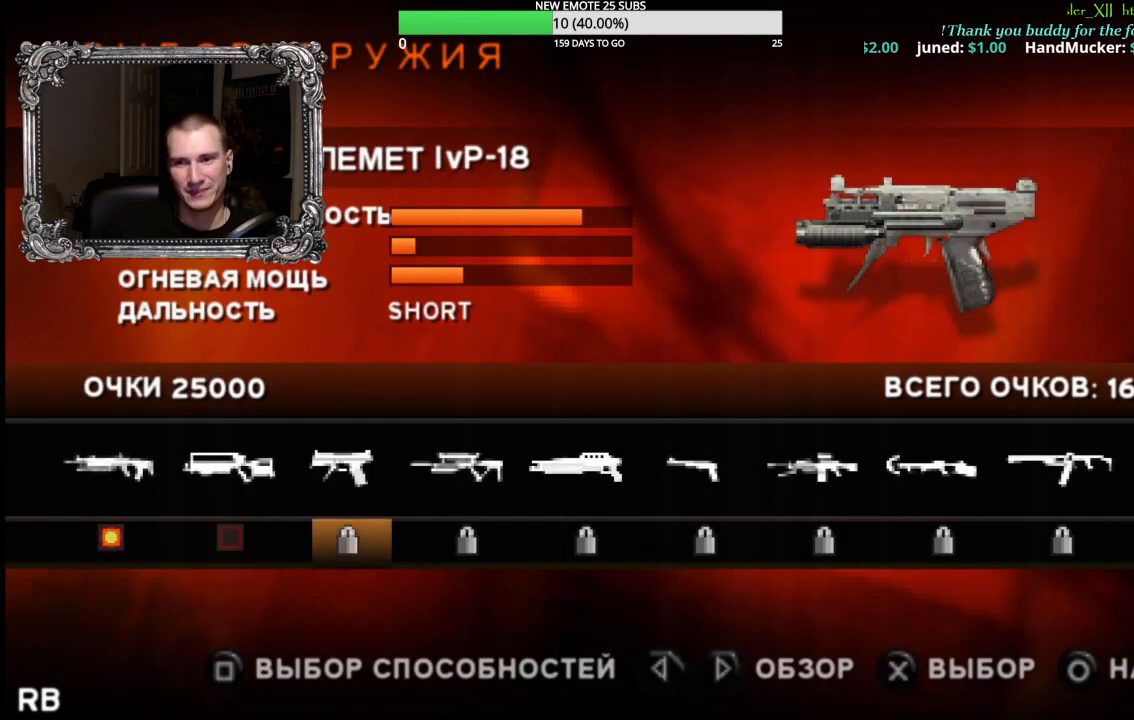
{"buttons": [], "left_stick": "center", "right_stick": "center", "events": [[267, "DPAD_LEFT", "down"], [367, "DPAD_LEFT", "up"]]}
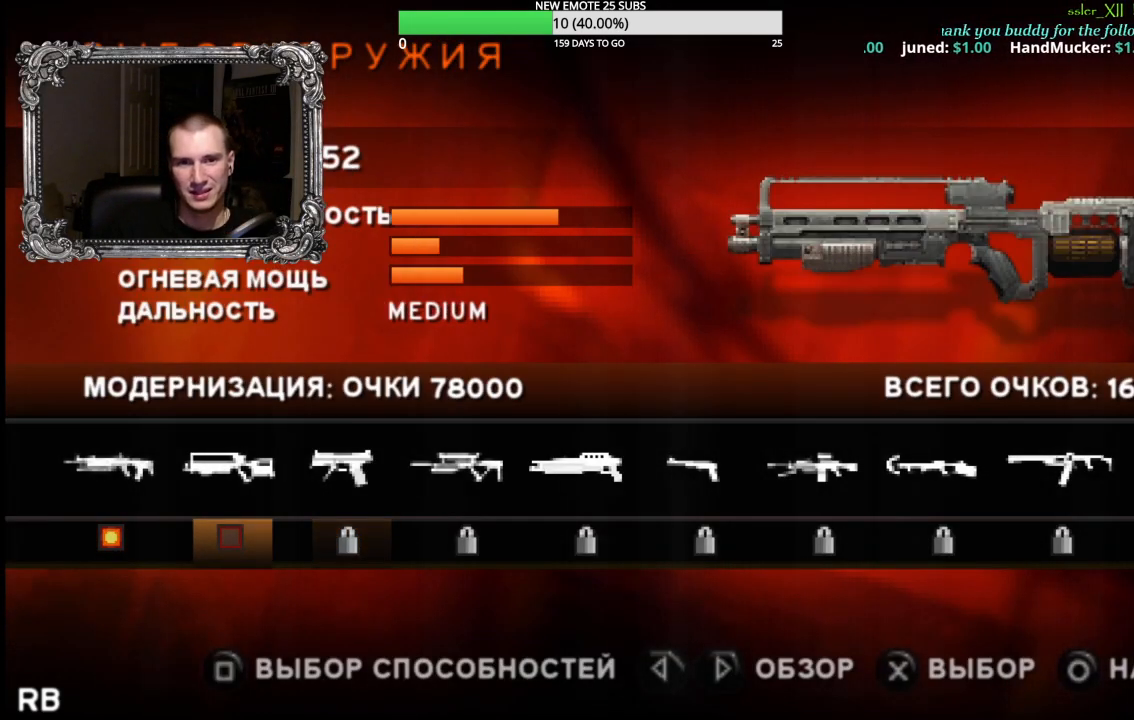
{"buttons": [], "left_stick": "center", "right_stick": "center", "events": [[50, "DPAD_RIGHT", "down"], [183, "DPAD_RIGHT", "up"]]}
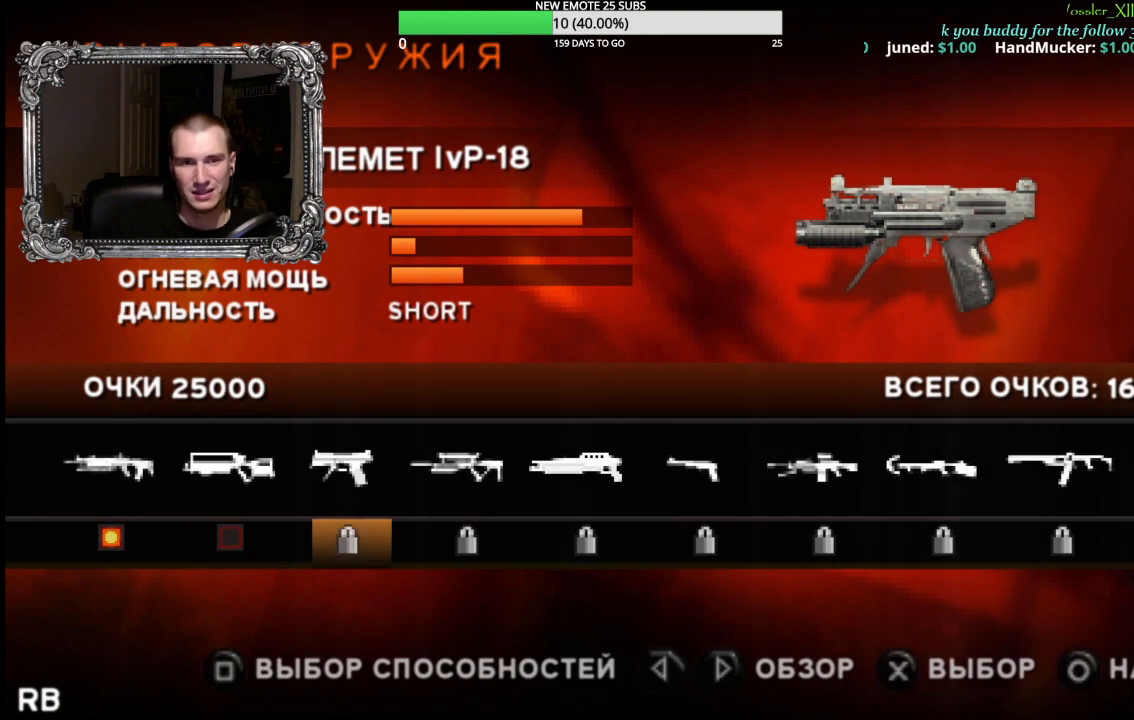
{"buttons": [], "left_stick": "center", "right_stick": "center", "events": [[383, "DPAD_LEFT", "down"], [500, "DPAD_LEFT", "up"]]}
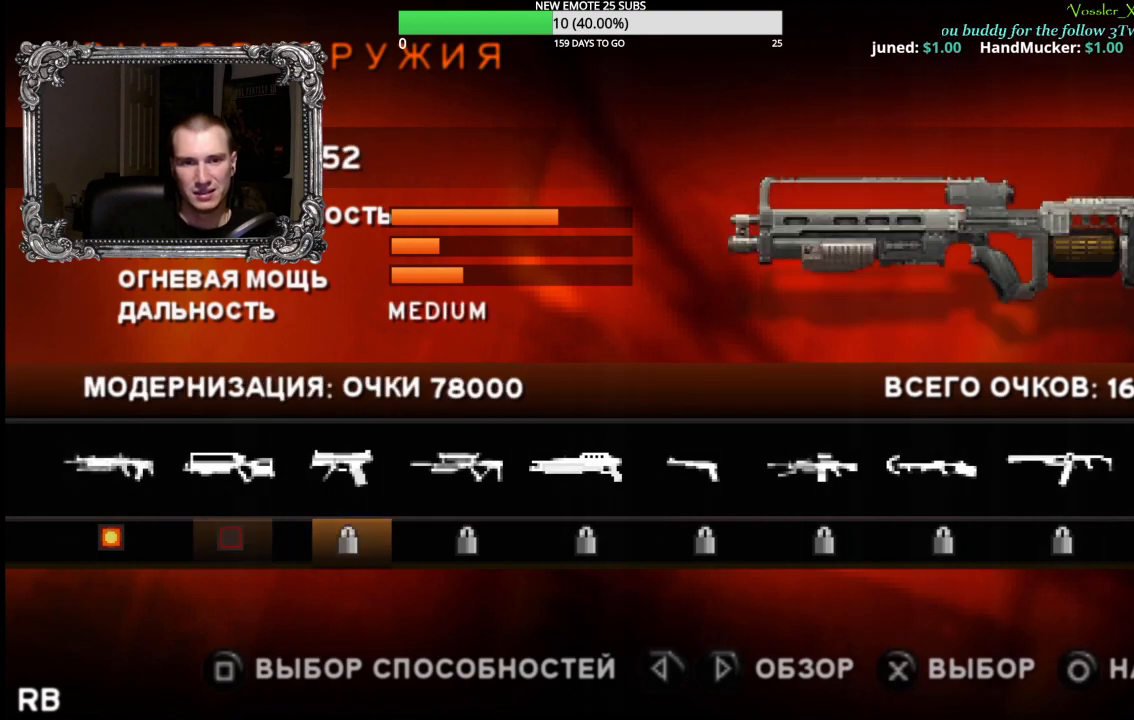
{"buttons": [], "left_stick": "center", "right_stick": "center", "events": []}
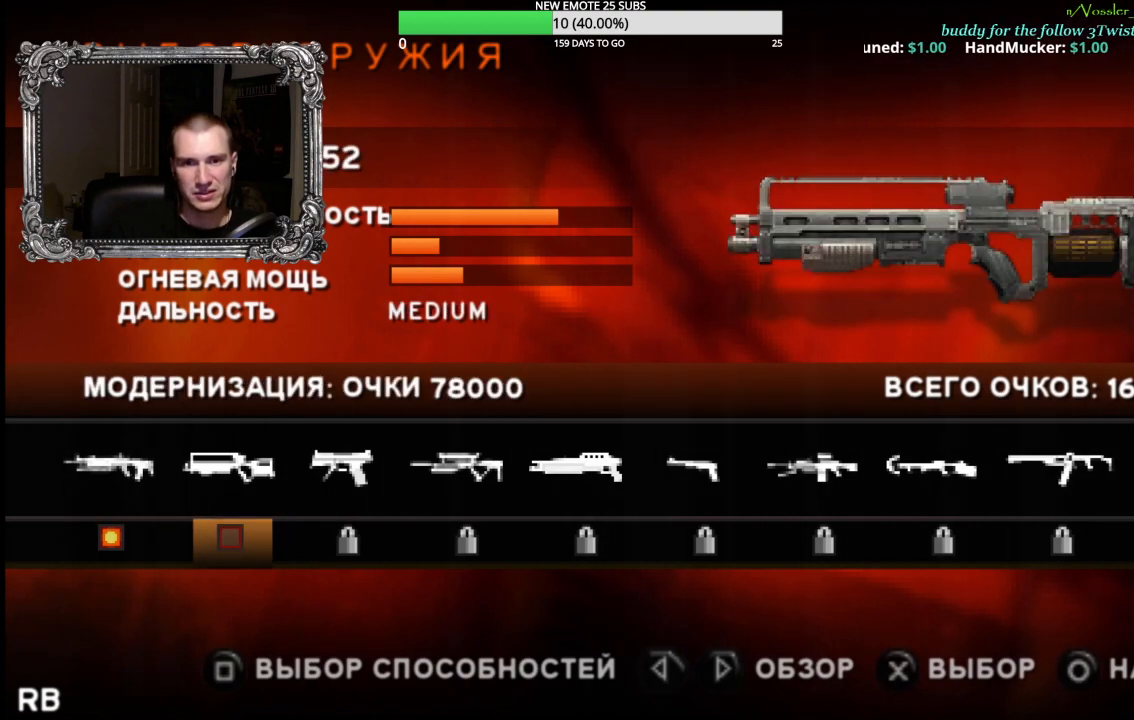
{"buttons": [], "left_stick": "center", "right_stick": "center", "events": []}
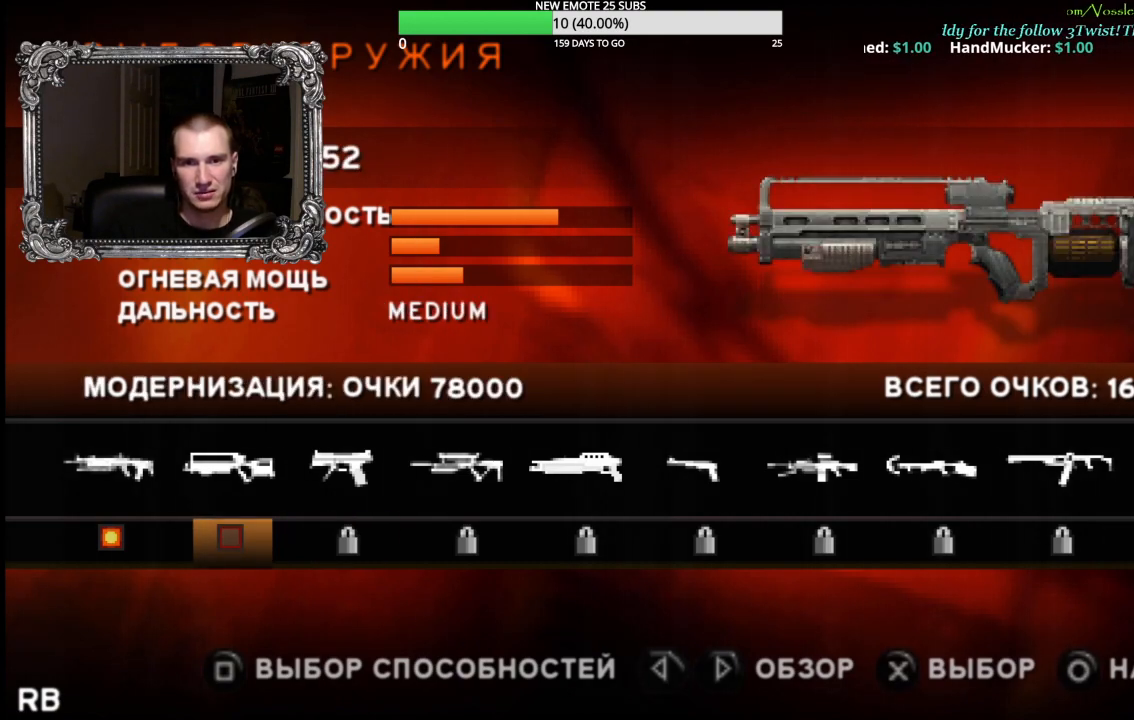
{"buttons": [], "left_stick": "center", "right_stick": "center", "events": []}
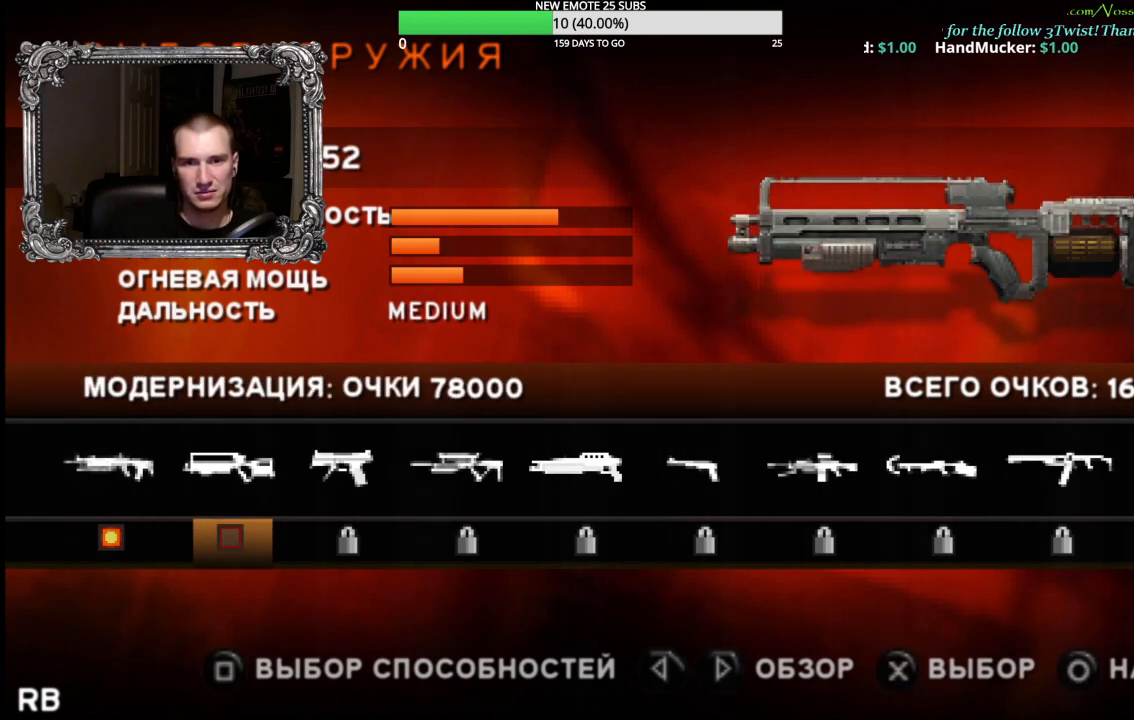
{"buttons": [], "left_stick": "center", "right_stick": "center", "events": []}
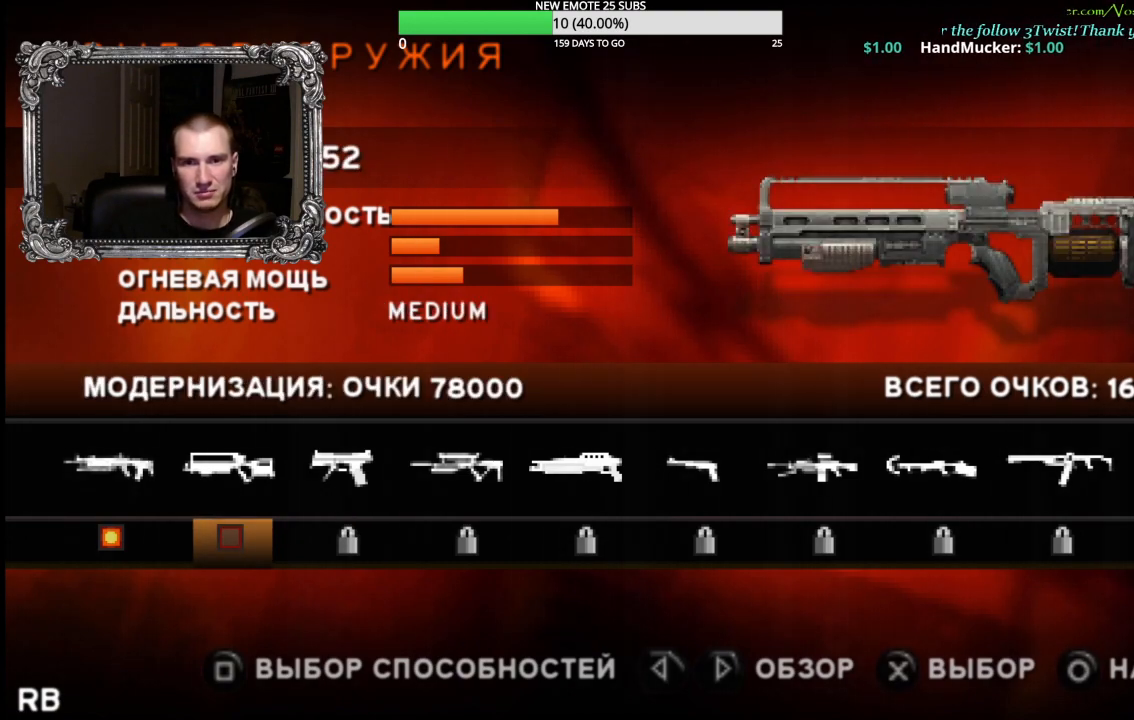
{"buttons": [], "left_stick": "center", "right_stick": "center", "events": []}
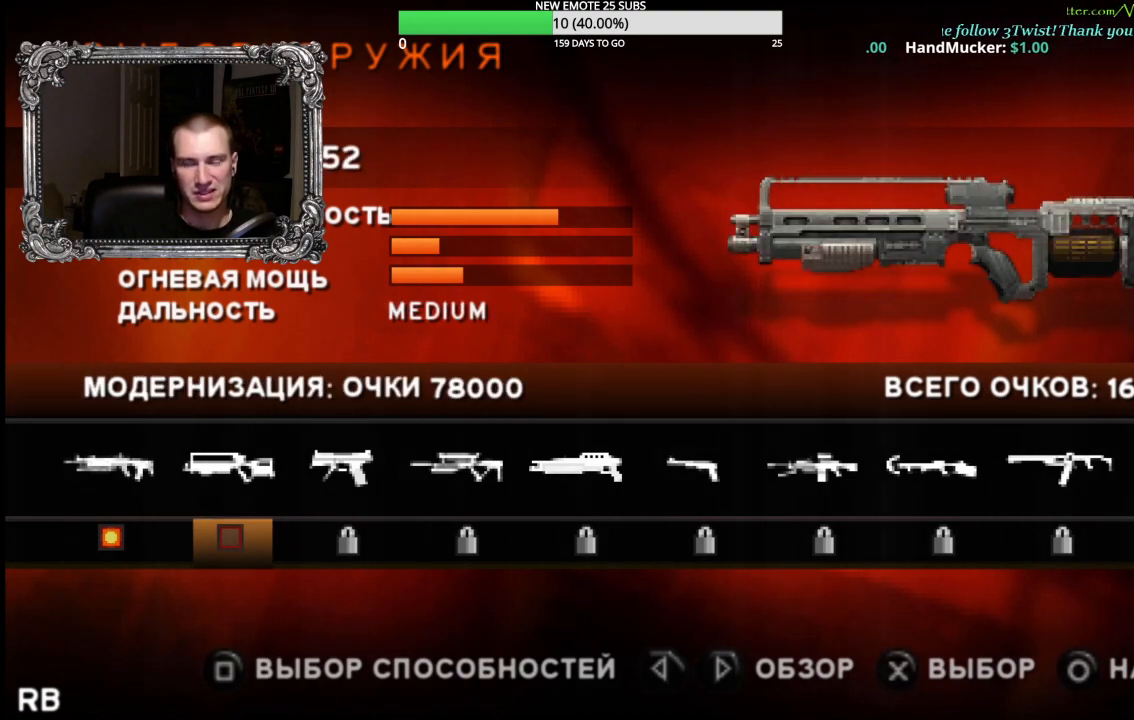
{"buttons": ["DPAD_RIGHT"], "left_stick": "center", "right_stick": "center", "events": [[467, "DPAD_RIGHT", "down"]]}
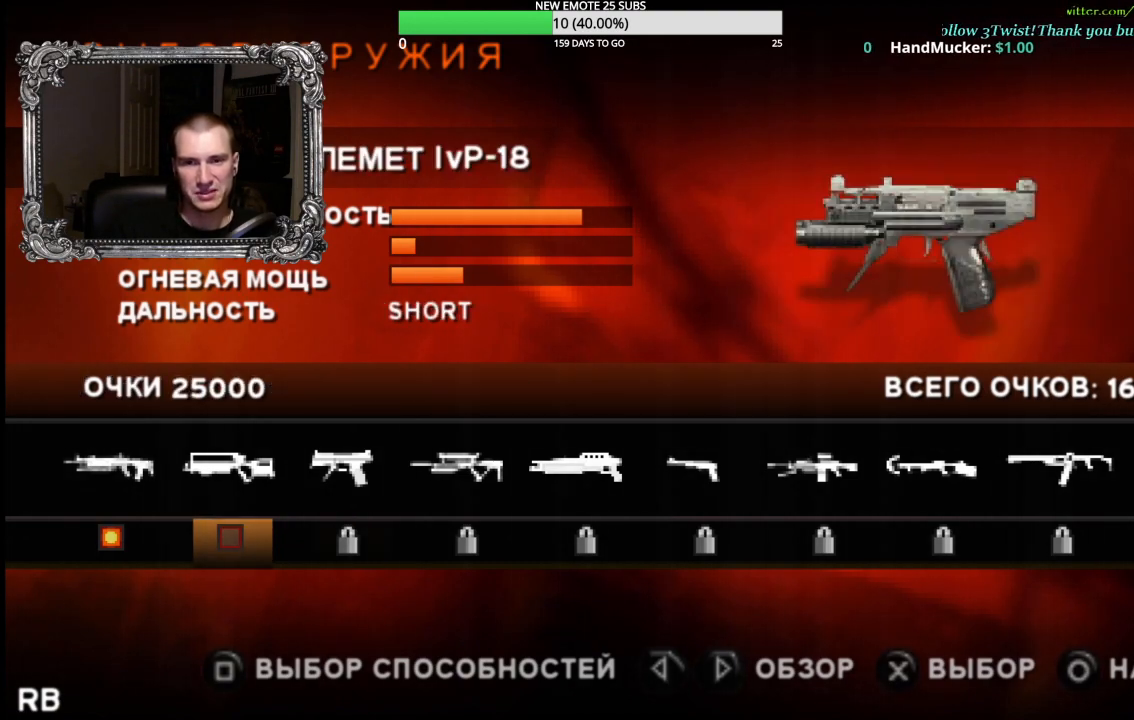
{"buttons": ["DPAD_RIGHT"], "left_stick": "center", "right_stick": "center", "events": [[133, "DPAD_RIGHT", "up"], [217, "DPAD_RIGHT", "down"], [350, "DPAD_RIGHT", "up"], [433, "DPAD_RIGHT", "down"]]}
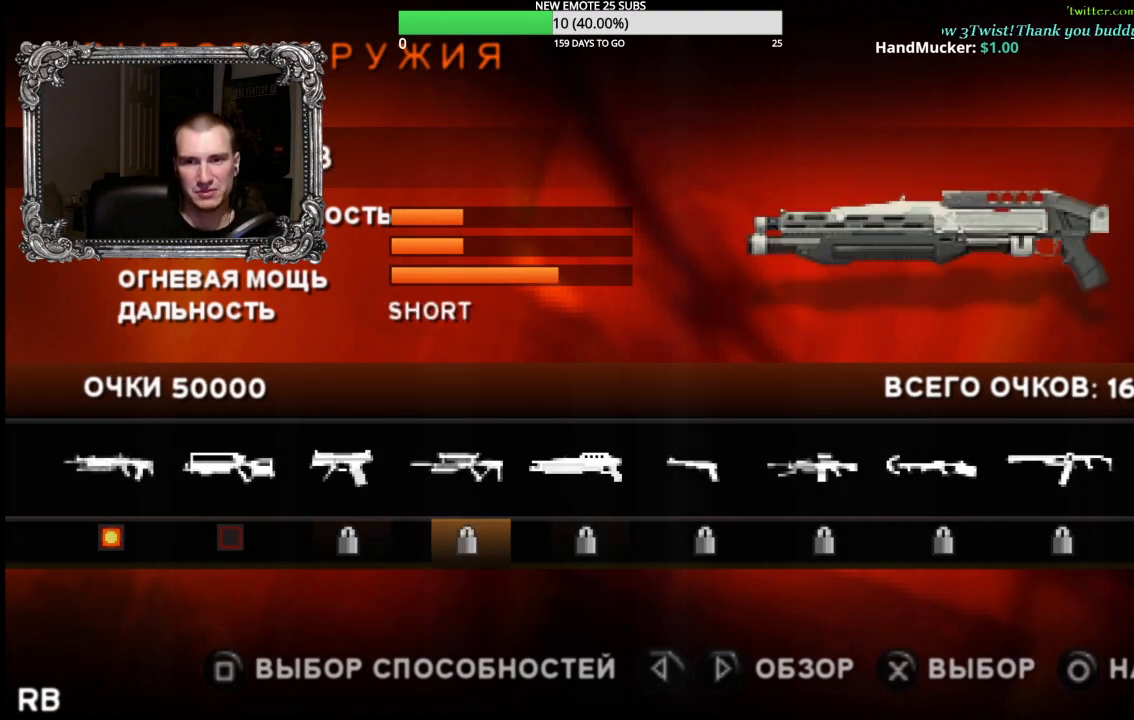
{"buttons": [], "left_stick": "center", "right_stick": "center", "events": [[33, "DPAD_RIGHT", "up"], [133, "DPAD_RIGHT", "down"], [217, "DPAD_RIGHT", "up"]]}